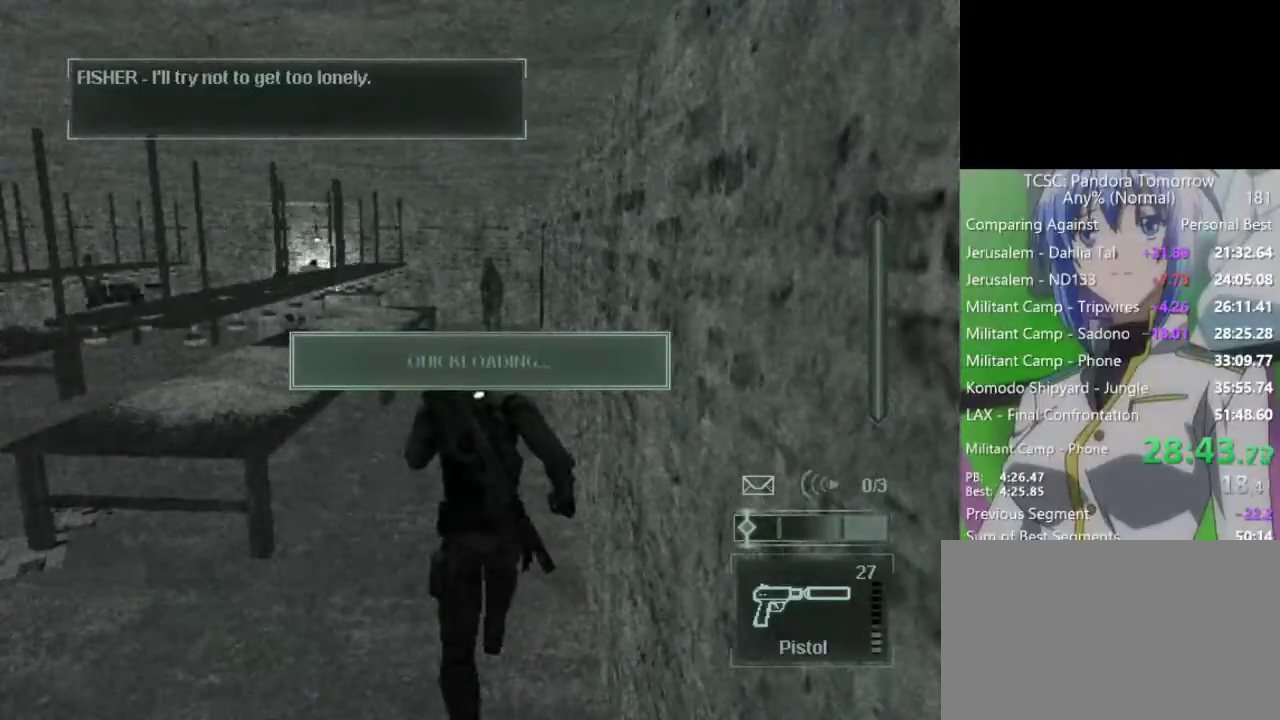
Gameplay with keyboard and mouse; each line is a JSON object with the keys and mouse buttons held at the frame after it. "events" lists presses ("down") and releases ("up") of "1", "2", "3", "4", "5", "a", "alt", "c", "caps_lock", "ctrl", "d", "e", "f", "g", "q", "r", "s", "shift", "space", "t", "tab", "v", "w", "x", "z", "mouse_left", "mouse_wheel" and "mouse_right" between this image and that frame as [ms after this image, input, new state], when the widget could be followed in between. "mouse_left", "mouse_wheel", "mouse_right" = the "left", "wheel", "right" buttons of the "mouse" list. No other keys are recorded. "wheel" means that the mouse wheel is clicked or scrolled. Not read: mouse_move.
{"keys": ["w"], "mouse": [], "events": []}
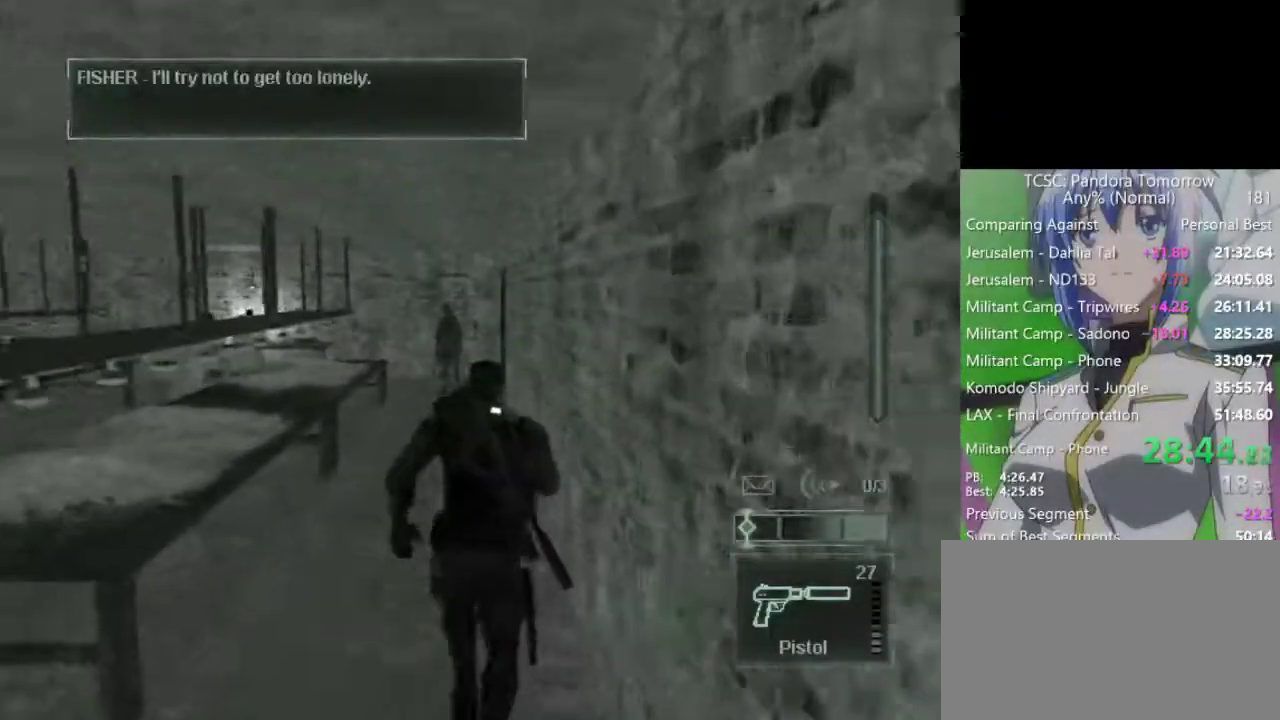
{"keys": ["w"], "mouse": [], "events": [[350, "mouse_wheel", "down"], [483, "mouse_wheel", "up"]]}
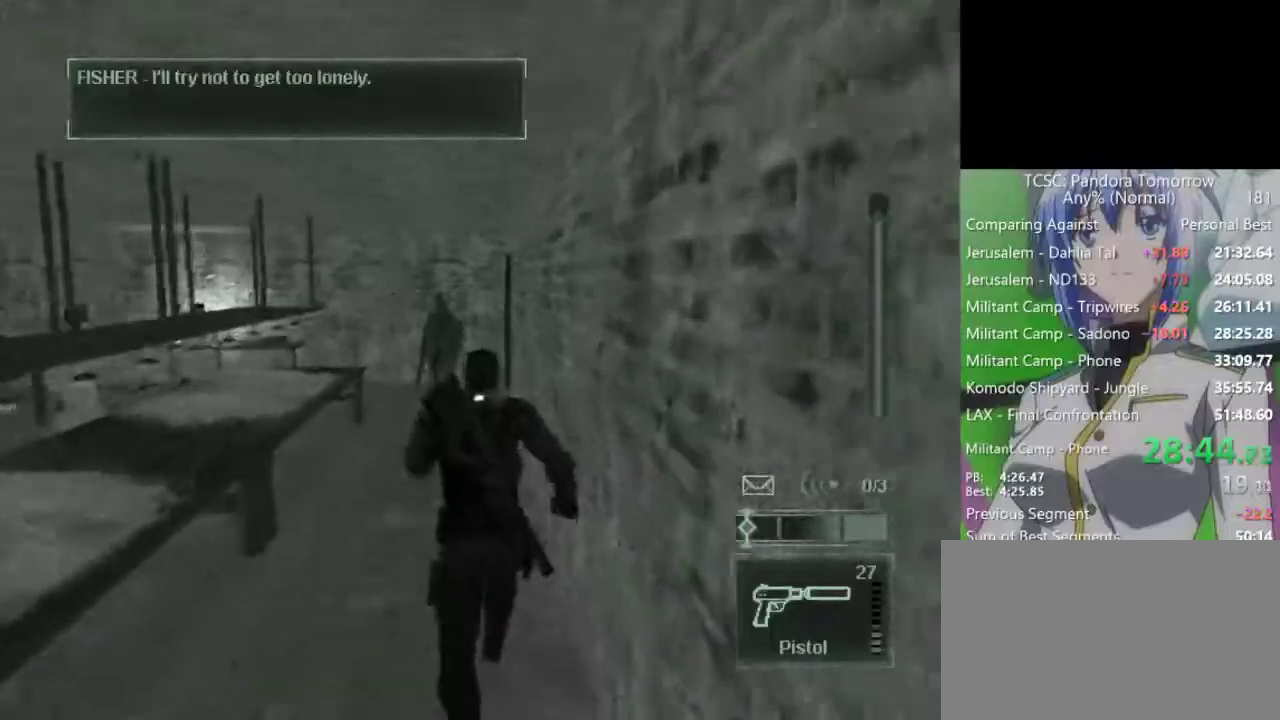
{"keys": ["w"], "mouse": [], "events": [[317, "mouse_wheel", "down"], [400, "mouse_wheel", "up"]]}
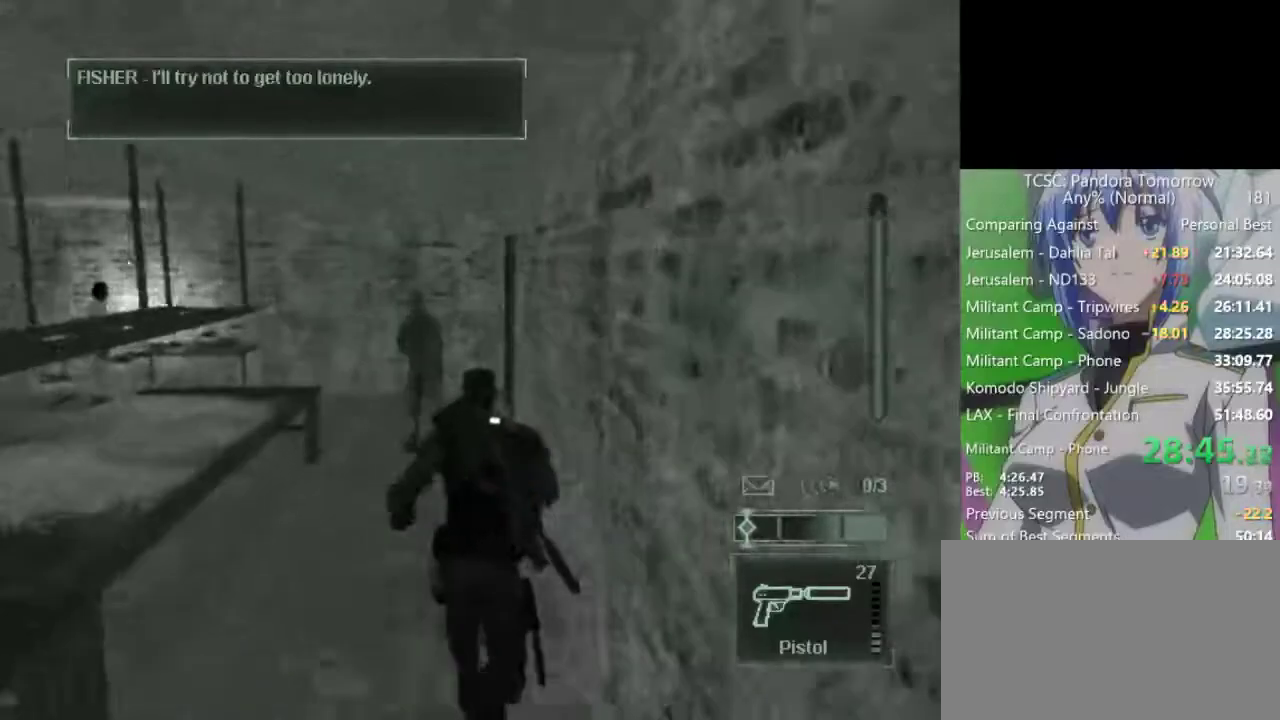
{"keys": ["d", "w"], "mouse": [], "events": [[283, "e", "down"], [333, "e", "up"], [467, "d", "down"]]}
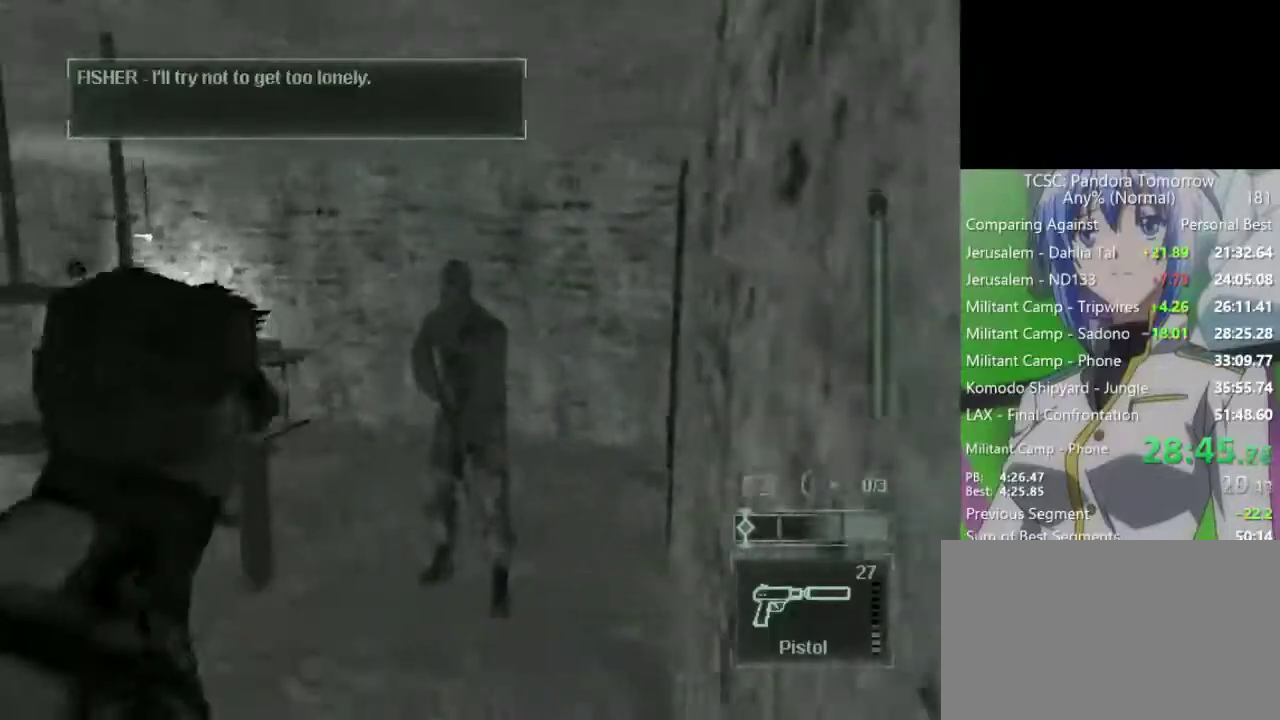
{"keys": ["w"], "mouse": [], "events": [[67, "d", "up"], [300, "mouse_right", "down"], [400, "mouse_right", "up"]]}
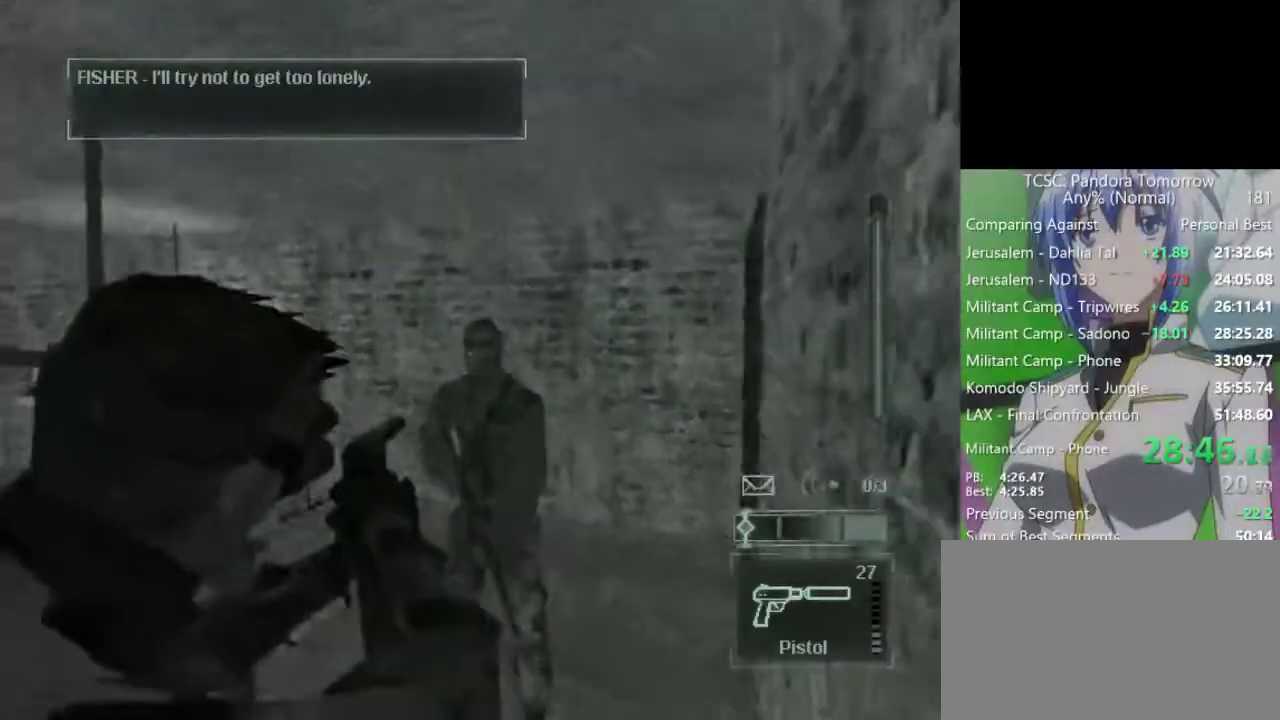
{"keys": ["d", "w"], "mouse": [], "events": [[133, "mouse_left", "down"], [217, "mouse_left", "up"], [267, "d", "down"]]}
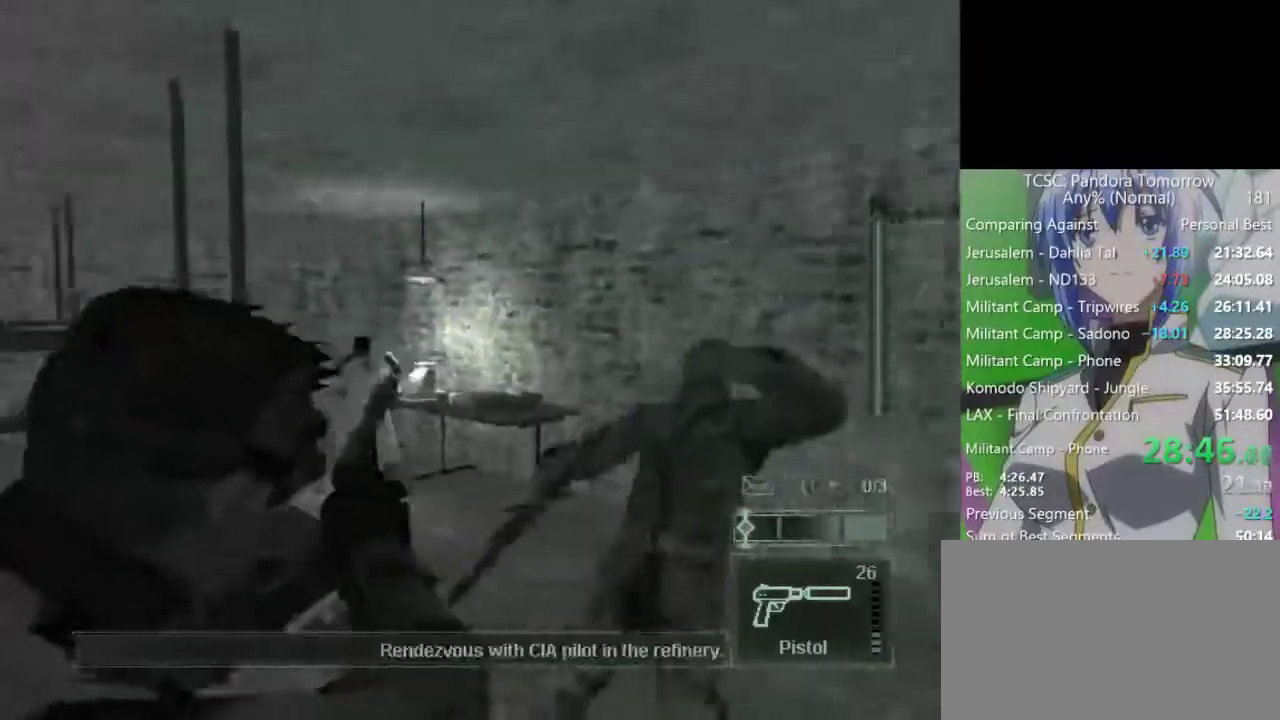
{"keys": ["w"], "mouse": [], "events": [[467, "d", "up"]]}
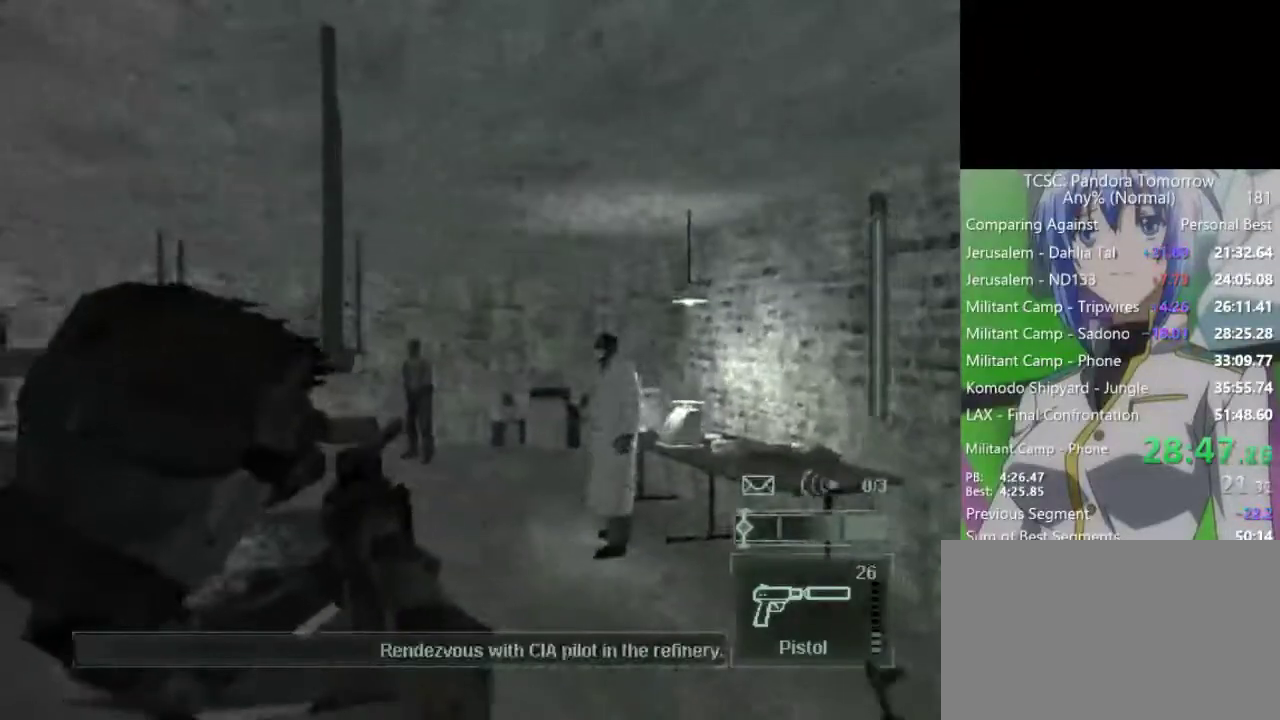
{"keys": [], "mouse": [], "events": [[17, "w", "up"]]}
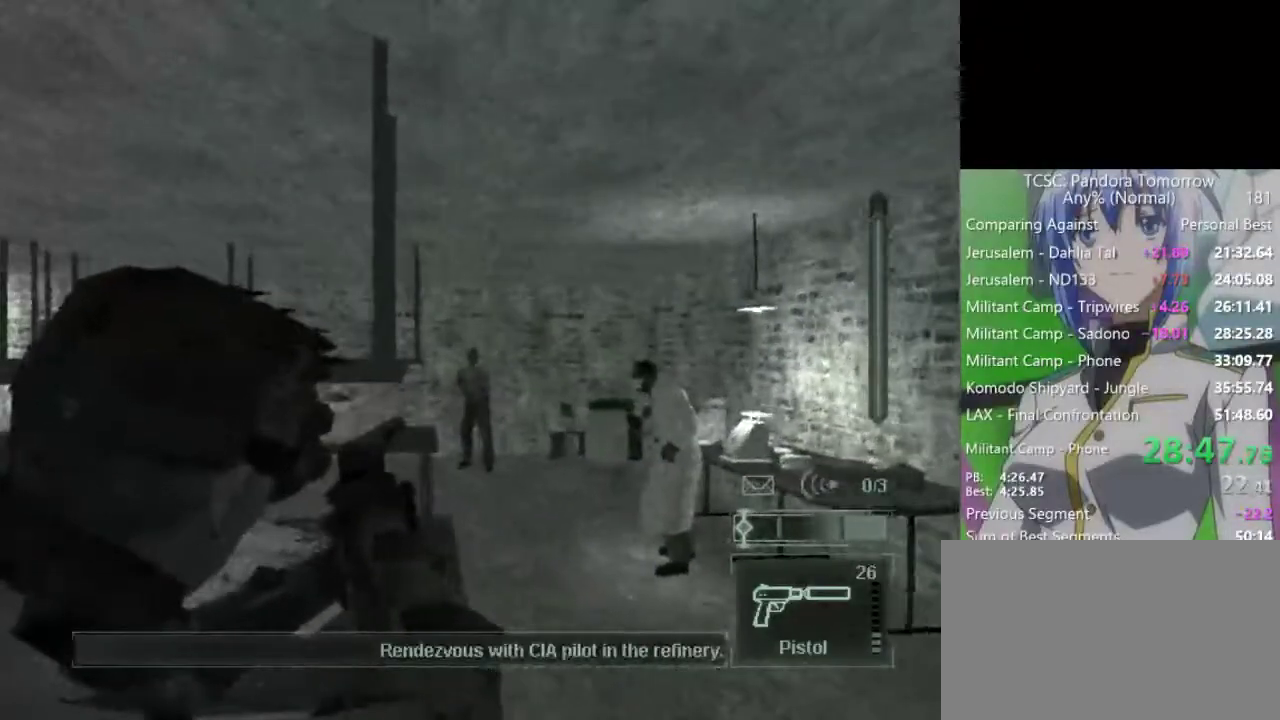
{"keys": [], "mouse": [], "events": [[183, "mouse_left", "down"], [267, "mouse_left", "up"]]}
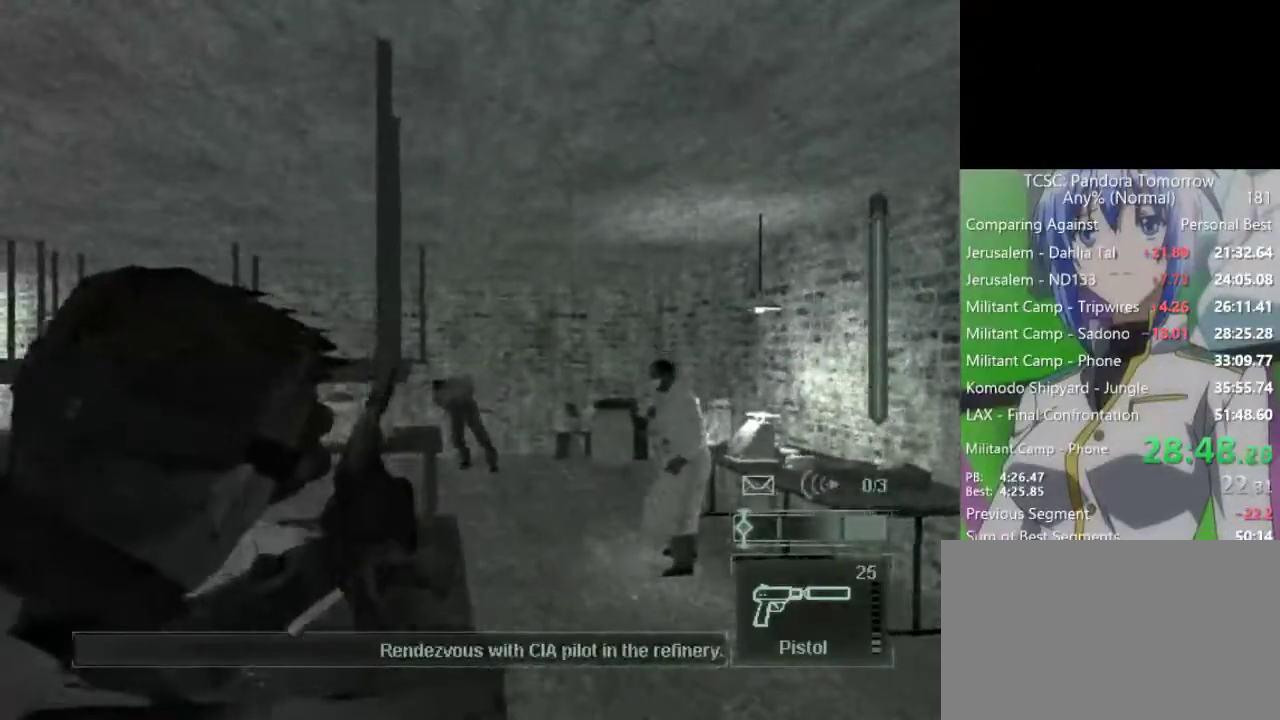
{"keys": ["w"], "mouse": [], "events": [[100, "e", "down"], [150, "e", "up"], [233, "w", "down"]]}
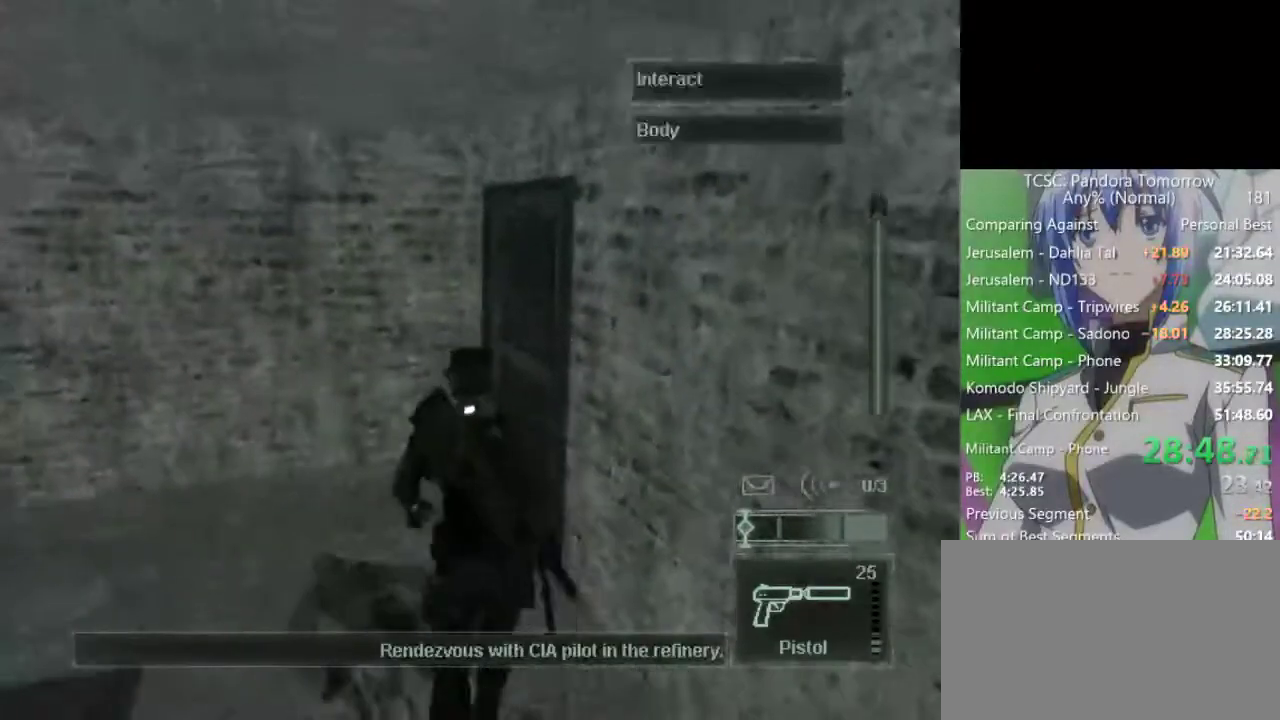
{"keys": [], "mouse": [], "events": [[17, "mouse_wheel", "down"], [200, "mouse_wheel", "up"], [350, "w", "up"], [433, "space", "down"], [483, "space", "up"]]}
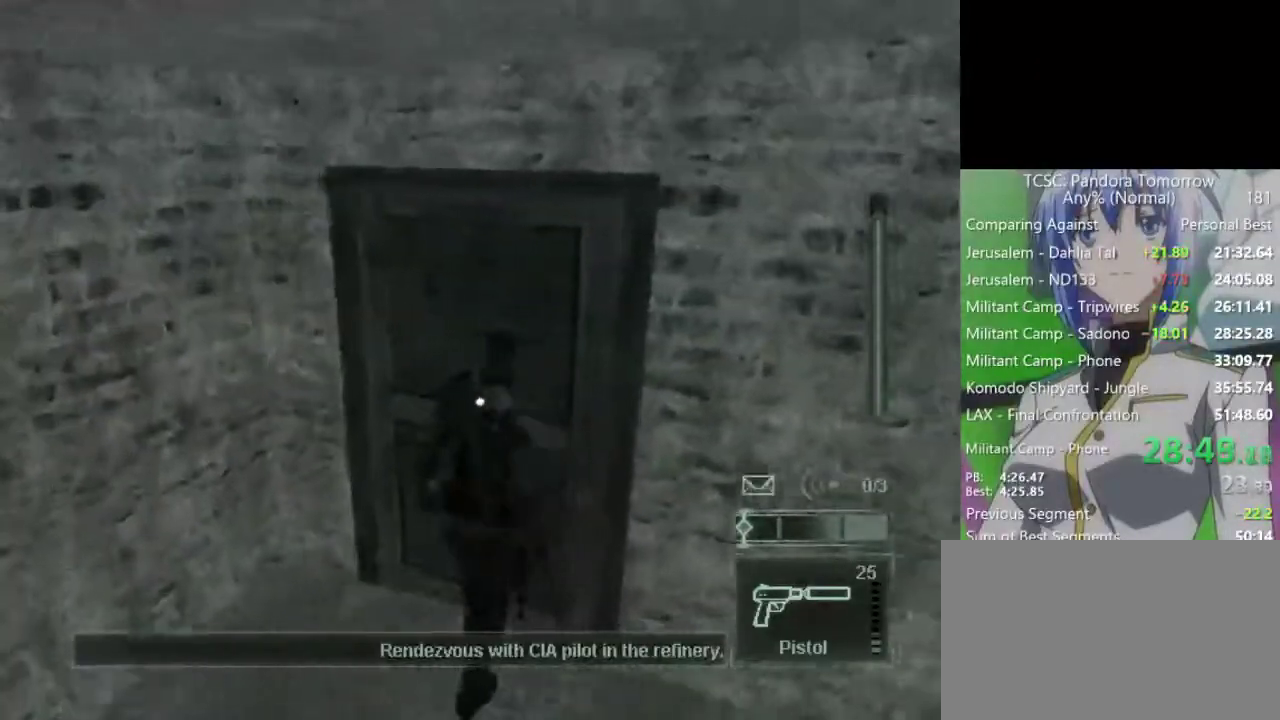
{"keys": [], "mouse": [], "events": [[417, "2", "down"], [500, "2", "up"]]}
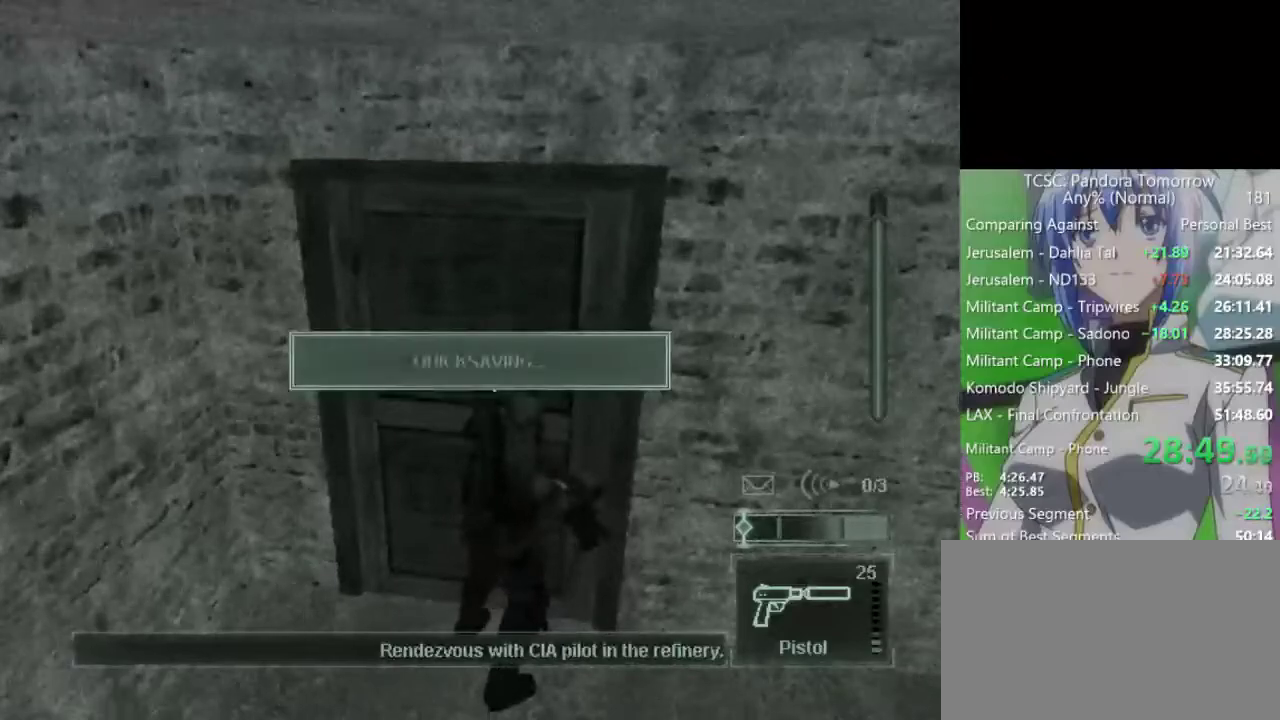
{"keys": [], "mouse": [], "events": [[183, "1", "down"], [233, "1", "up"], [383, "1", "down"], [417, "1", "up"]]}
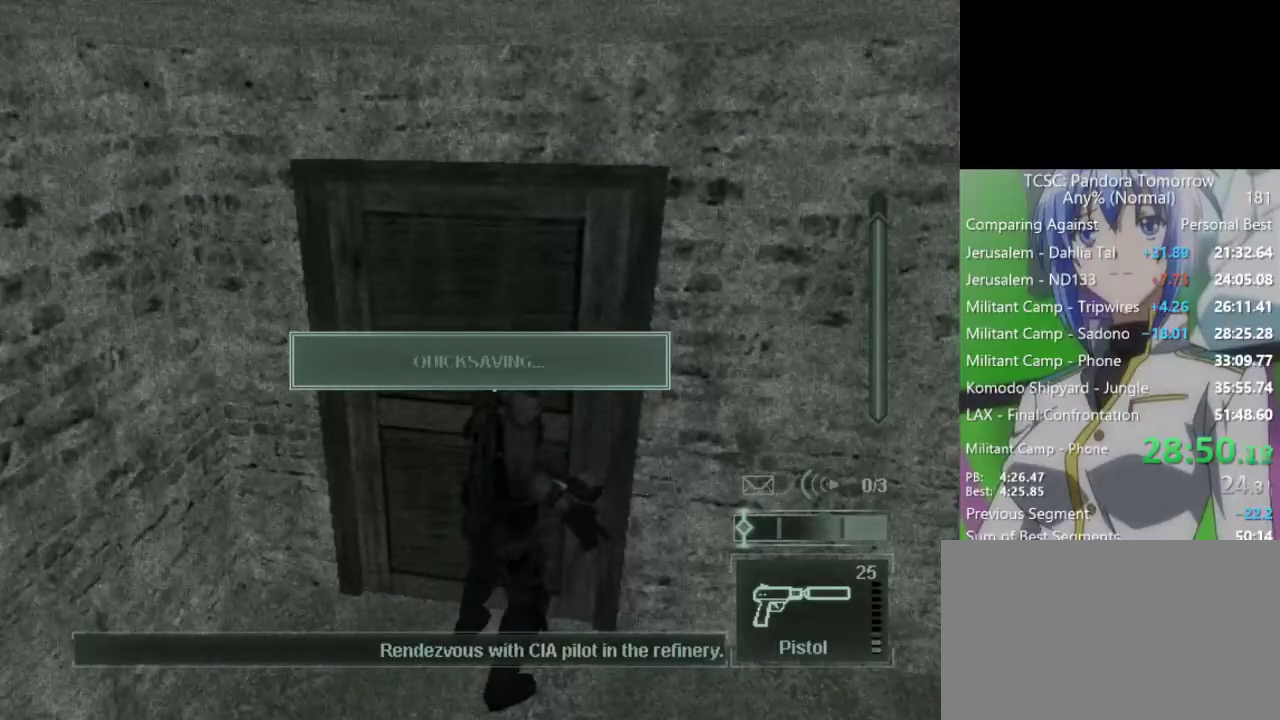
{"keys": [], "mouse": [], "events": [[17, "1", "down"], [117, "1", "up"], [200, "1", "down"], [250, "1", "up"], [350, "1", "down"], [400, "1", "up"]]}
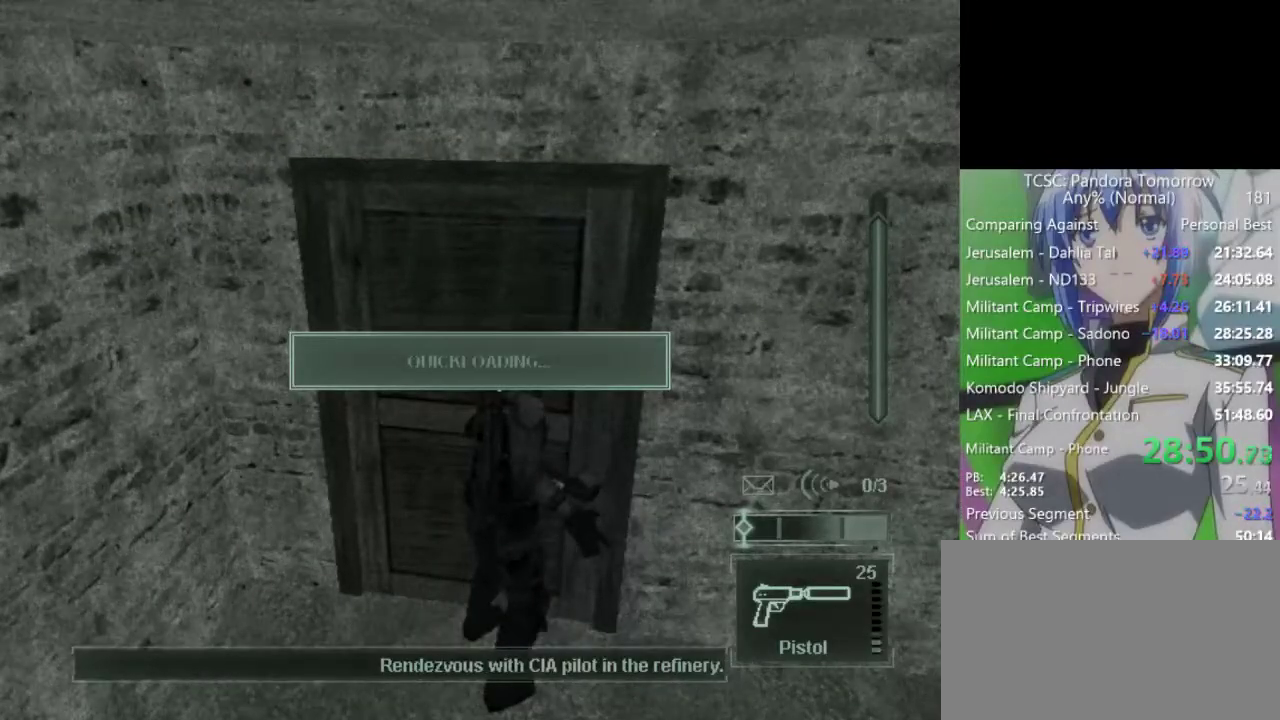
{"keys": [], "mouse": ["wheel"], "events": [[500, "mouse_wheel", "down"]]}
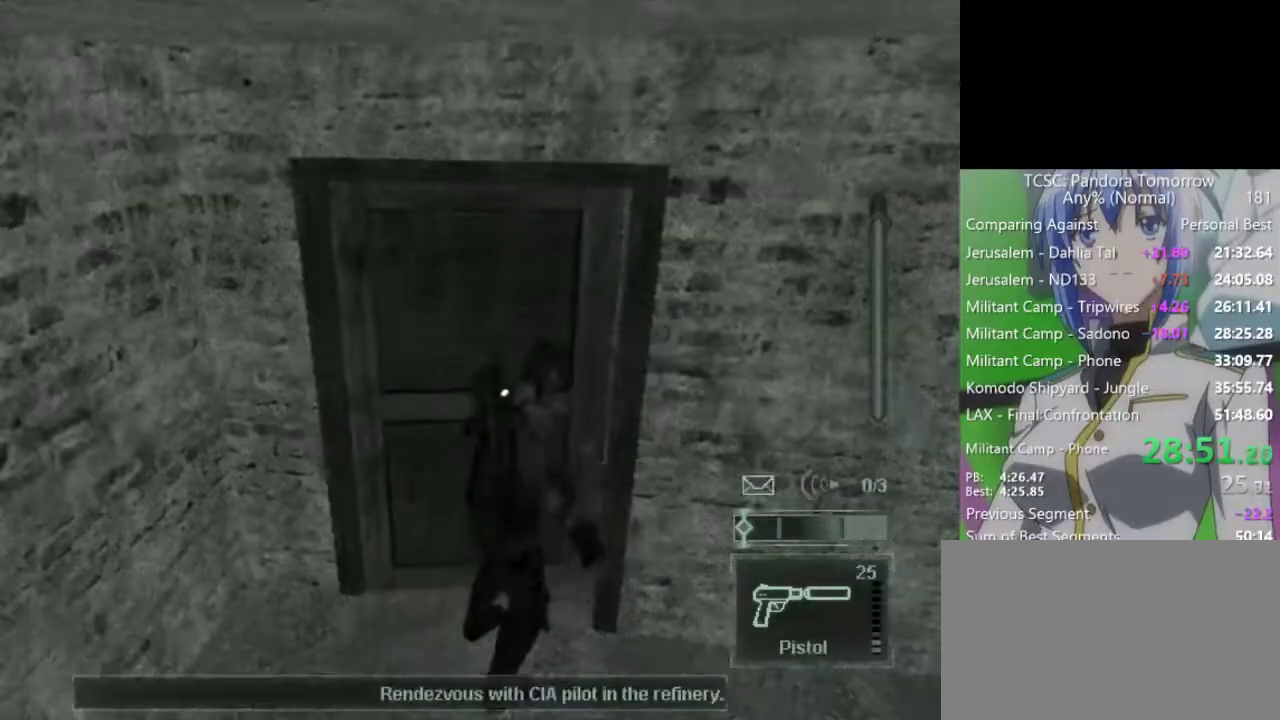
{"keys": [], "mouse": [], "events": [[50, "mouse_wheel", "up"]]}
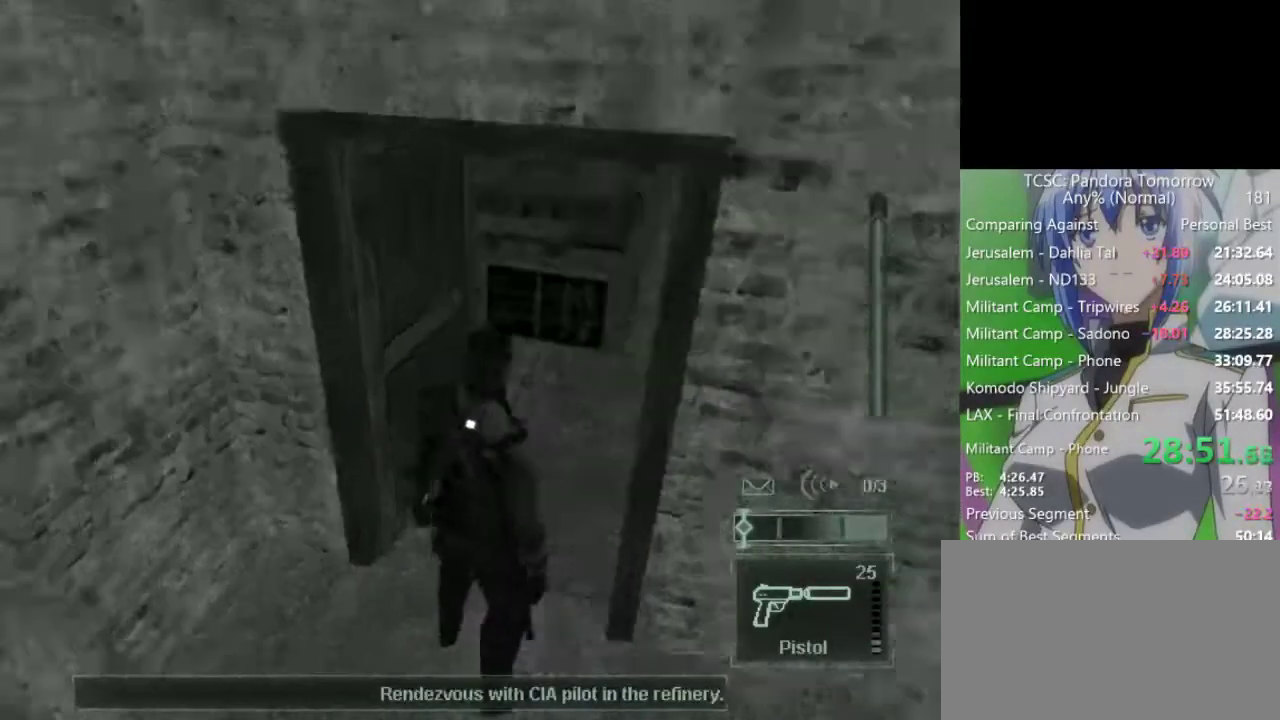
{"keys": ["w"], "mouse": [], "events": [[167, "c", "down"], [167, "w", "down"], [300, "c", "up"], [400, "c", "down"], [483, "c", "up"]]}
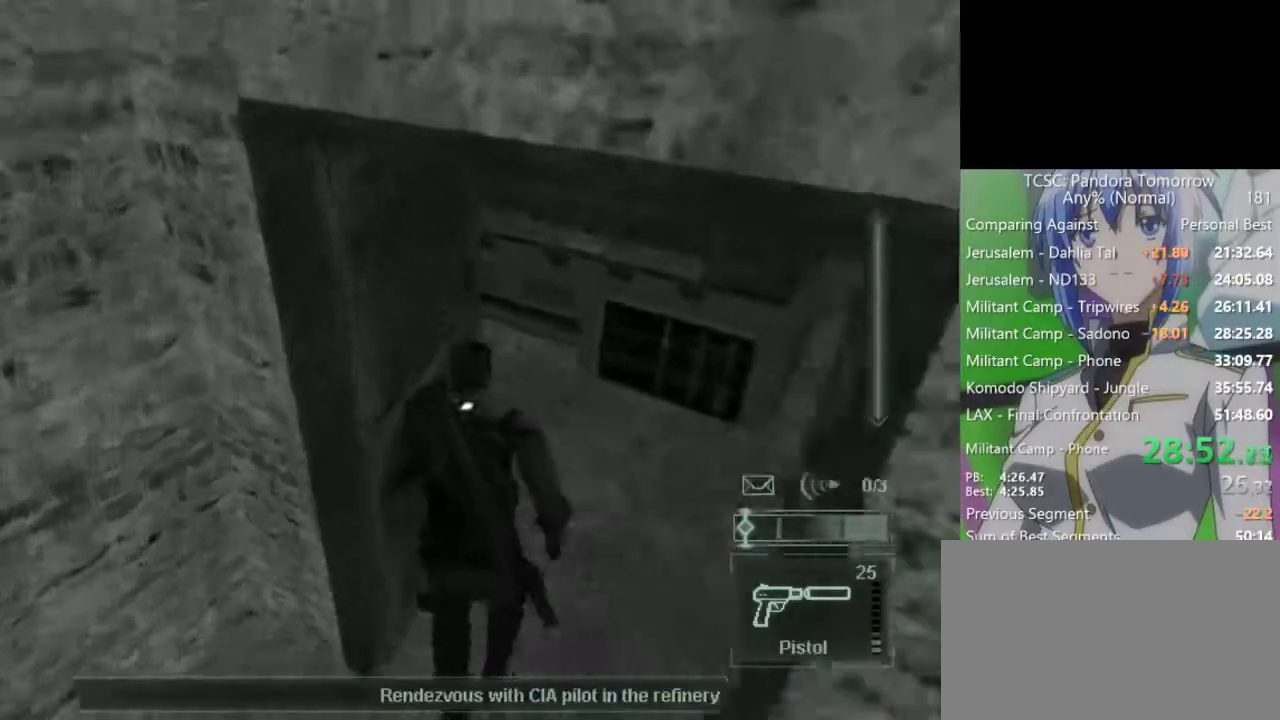
{"keys": ["c", "w"], "mouse": [], "events": [[83, "c", "down"], [183, "c", "up"], [267, "c", "down"], [417, "c", "up"], [500, "c", "down"]]}
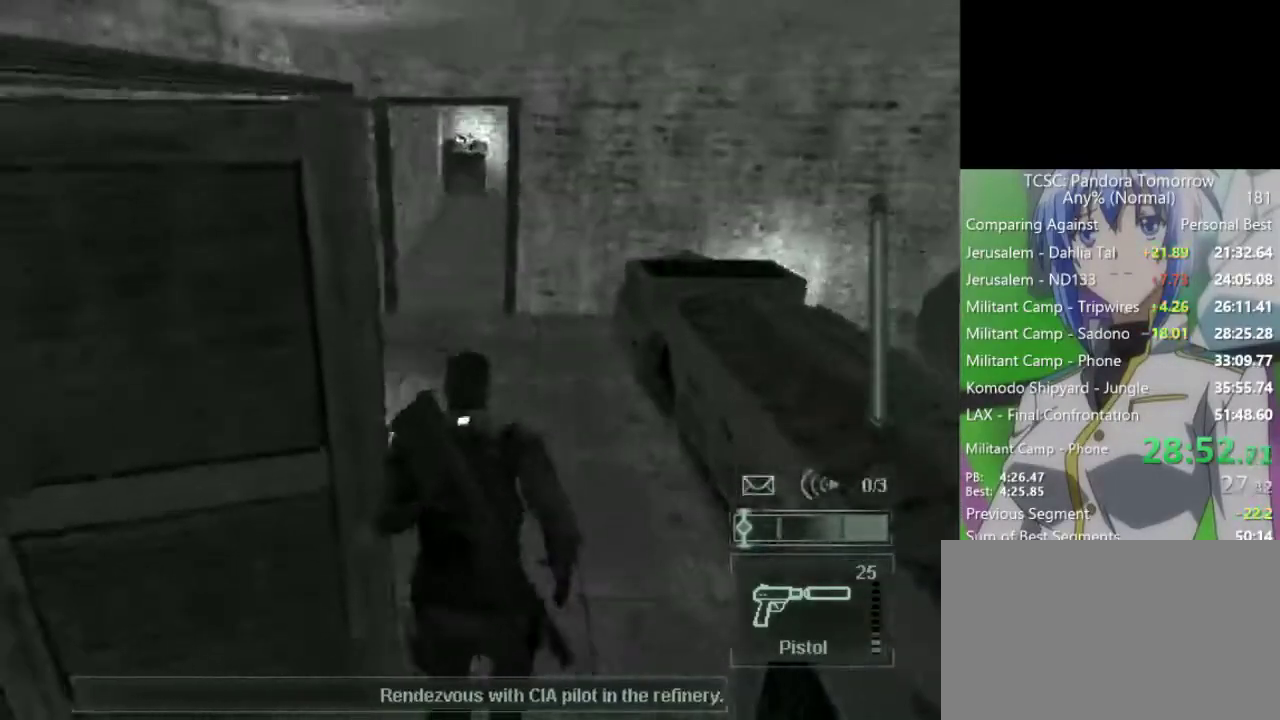
{"keys": ["w"], "mouse": [], "events": [[100, "c", "up"], [183, "c", "down"], [283, "c", "up"], [417, "c", "down"], [467, "c", "up"]]}
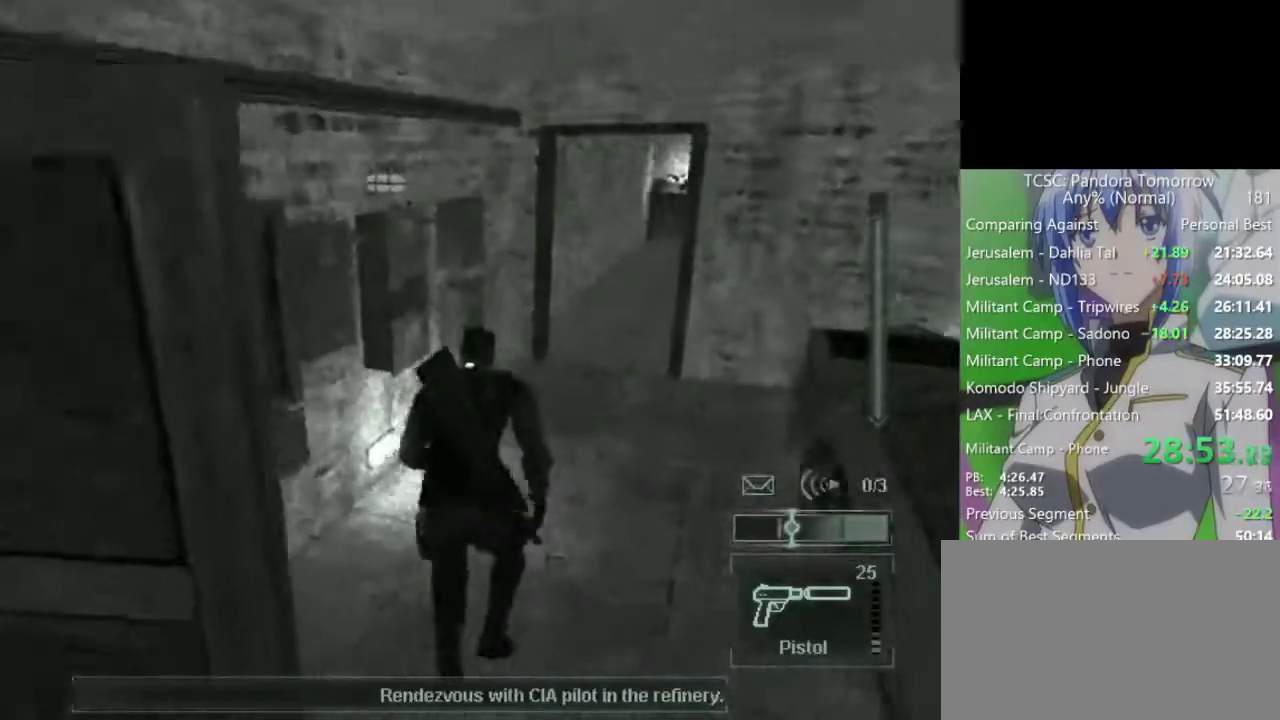
{"keys": ["space"], "mouse": [], "events": [[67, "c", "down"], [200, "c", "up"], [300, "c", "down"], [350, "c", "up"], [350, "w", "up"], [483, "space", "down"]]}
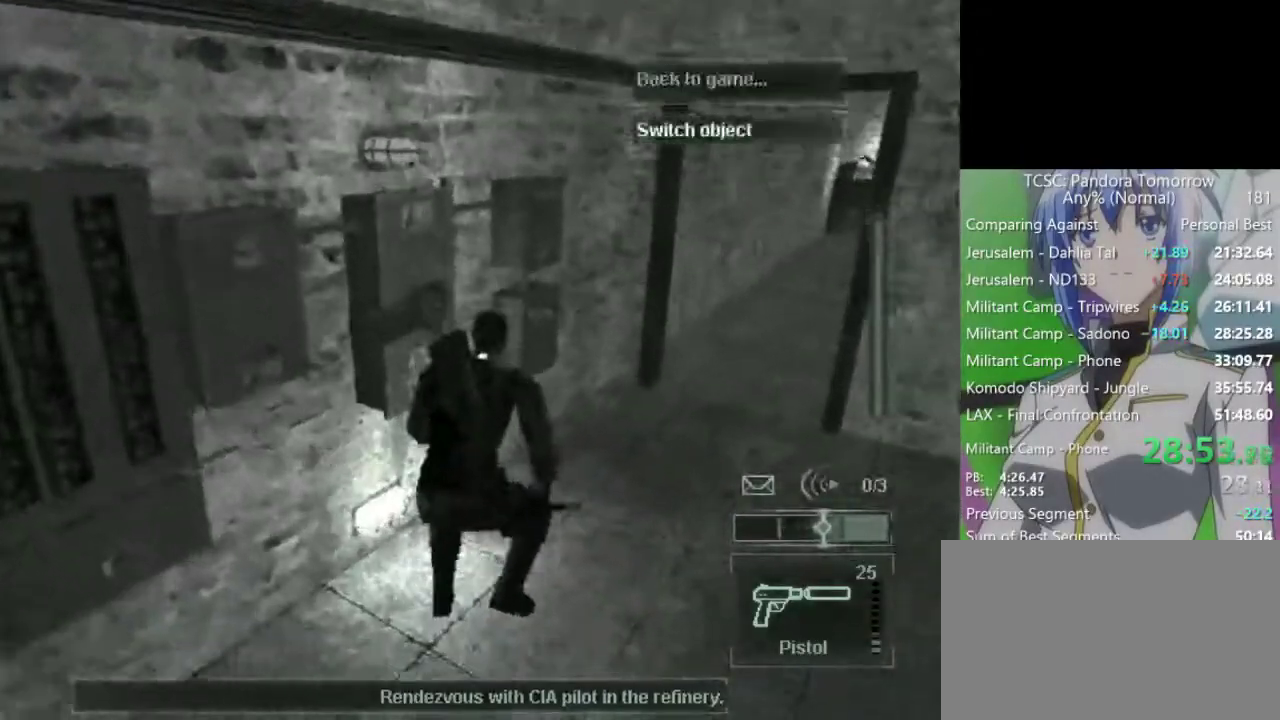
{"keys": ["w"], "mouse": [], "events": [[33, "space", "up"], [367, "w", "down"], [417, "c", "down"], [500, "c", "up"]]}
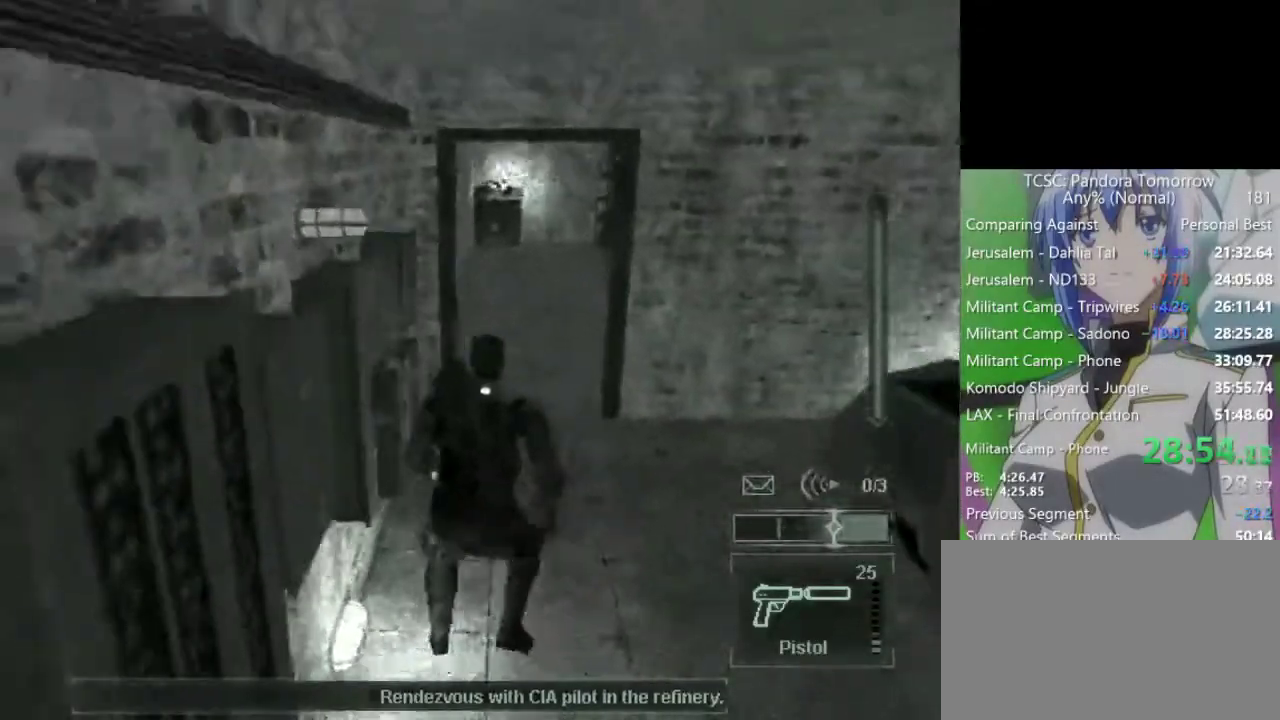
{"keys": ["w"], "mouse": [], "events": [[100, "c", "down"], [233, "c", "up"], [333, "c", "down"], [417, "c", "up"]]}
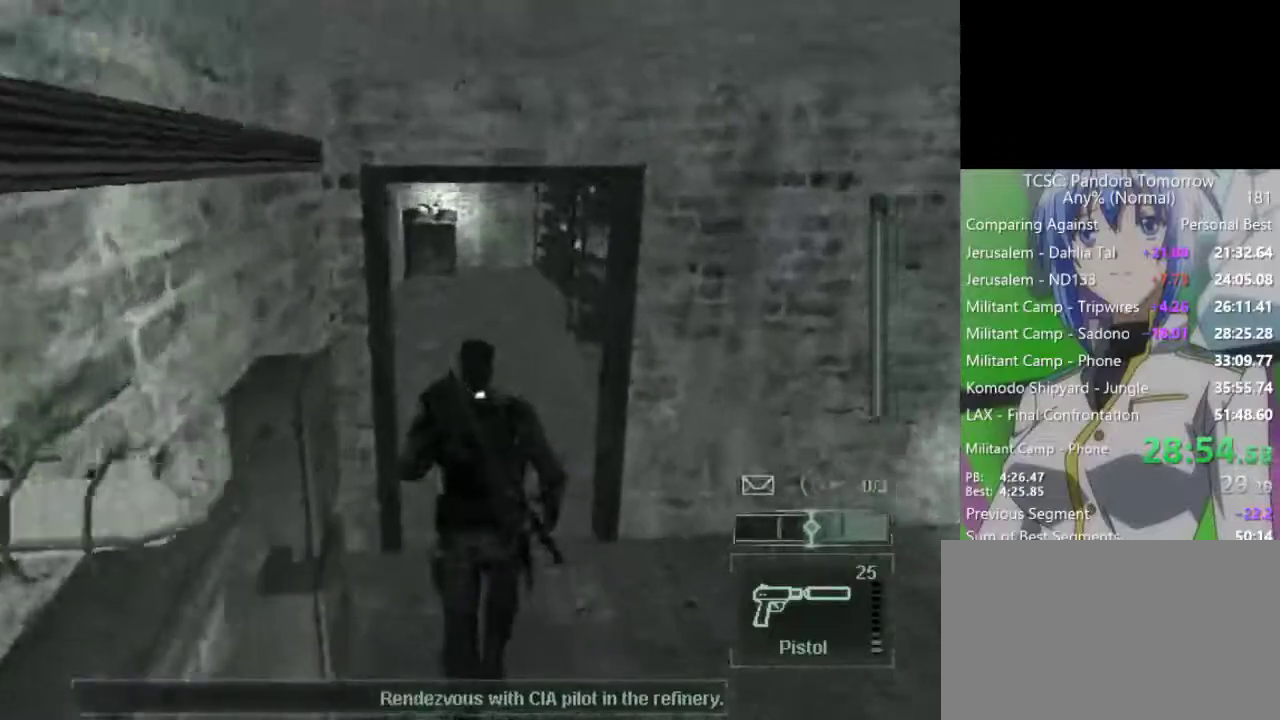
{"keys": ["c", "w"], "mouse": [], "events": [[17, "c", "down"], [117, "c", "up"], [200, "c", "down"], [350, "c", "up"], [433, "c", "down"]]}
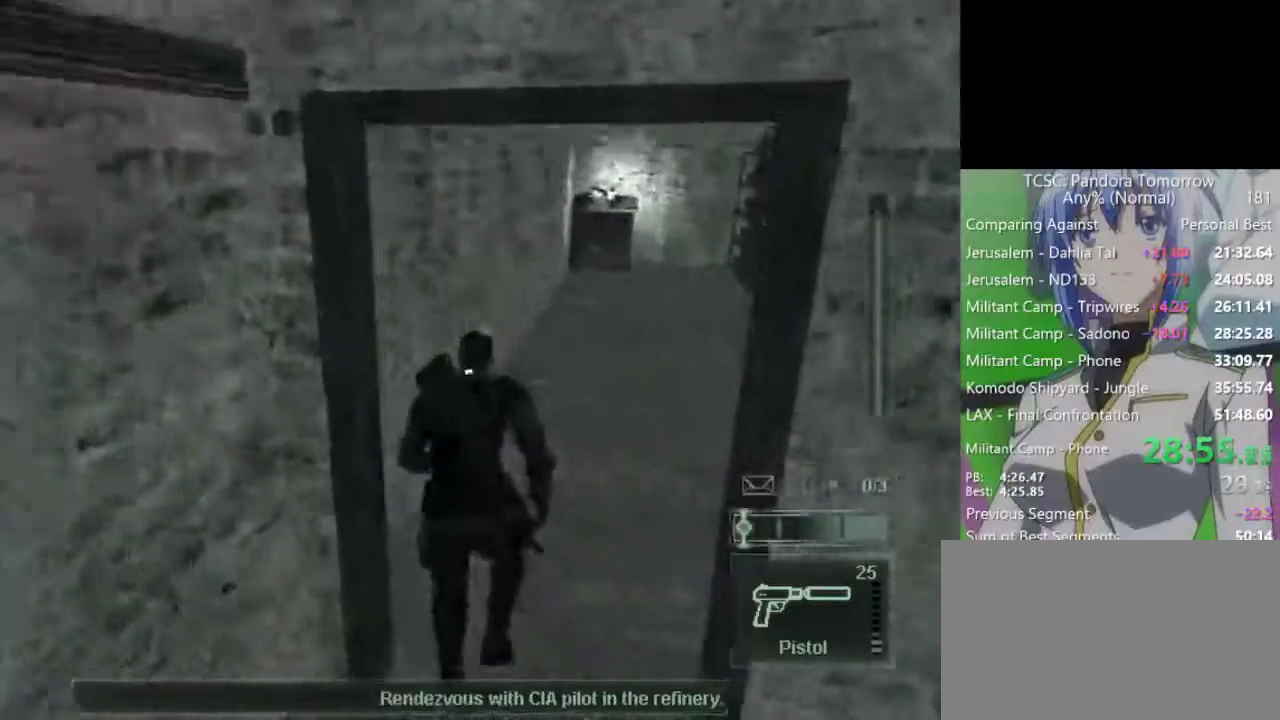
{"keys": ["c", "w"], "mouse": [], "events": [[33, "c", "up"], [133, "c", "down"], [217, "c", "up"], [317, "c", "down"], [417, "c", "up"], [500, "c", "down"]]}
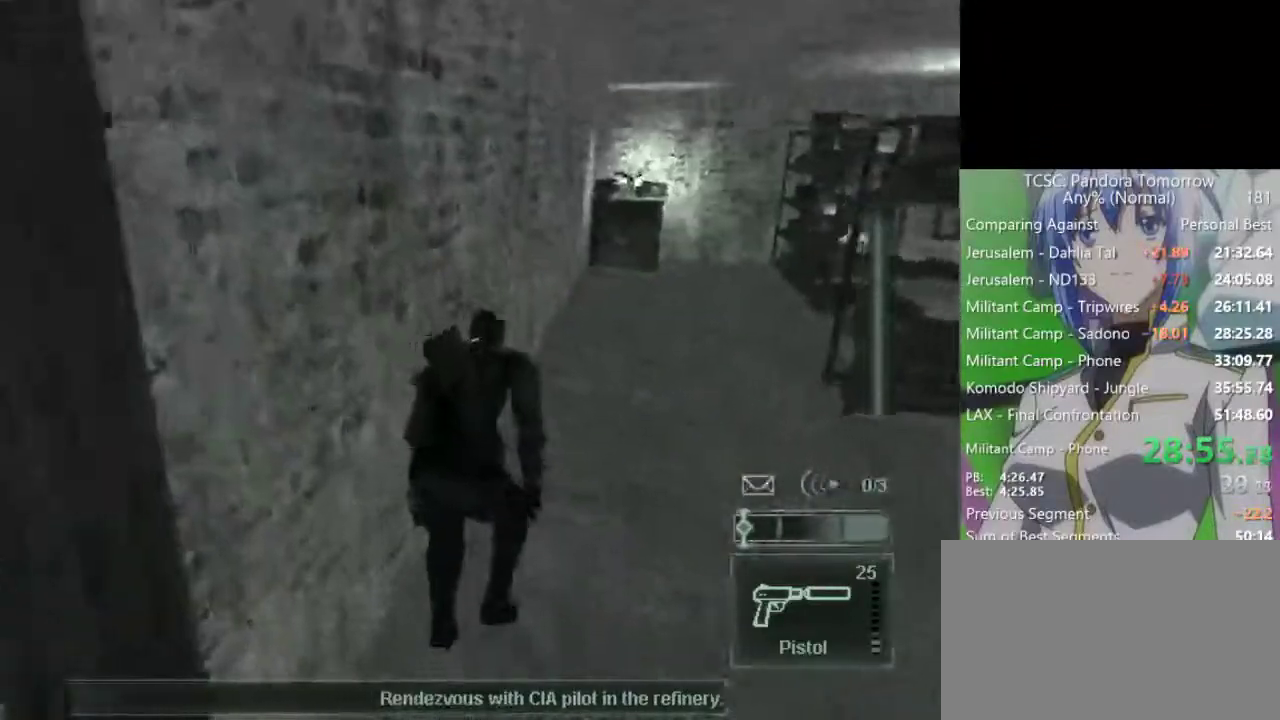
{"keys": ["w"], "mouse": [], "events": [[100, "c", "up"], [183, "c", "down"], [283, "c", "up"], [383, "c", "down"], [467, "c", "up"]]}
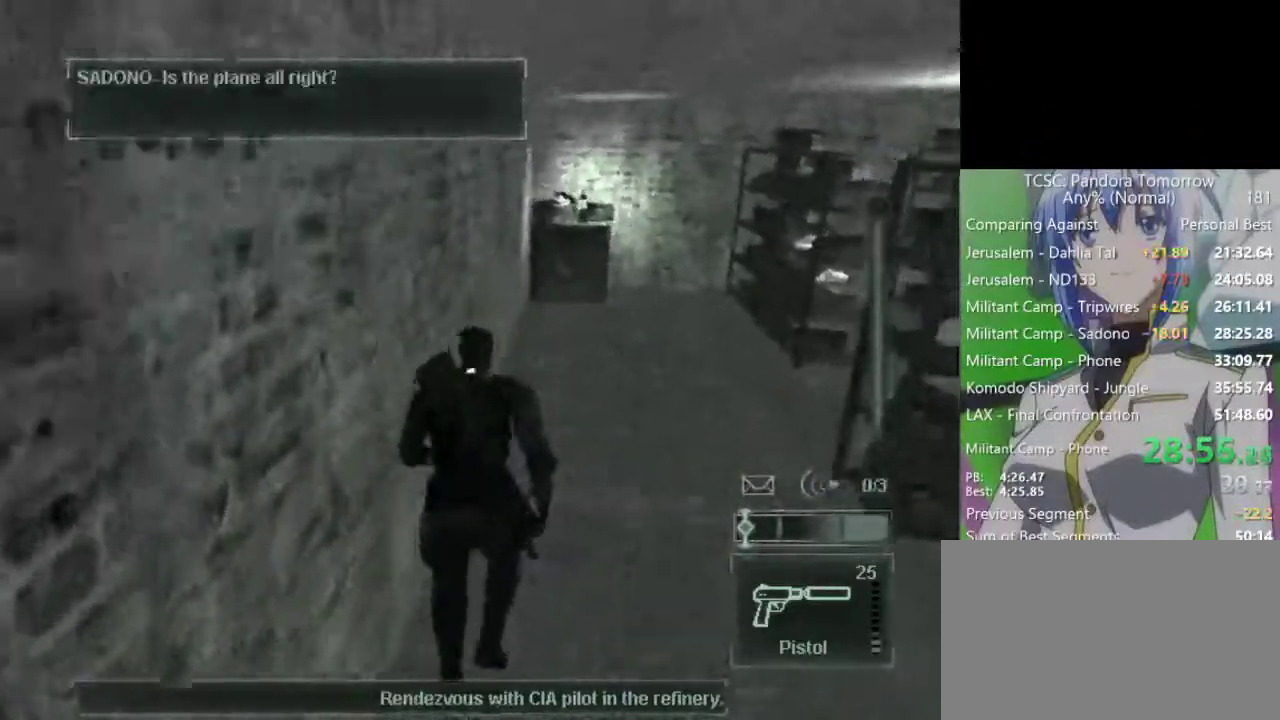
{"keys": [], "mouse": [], "events": [[67, "c", "down"], [167, "c", "up"], [250, "c", "down"], [350, "c", "up"], [433, "w", "up"]]}
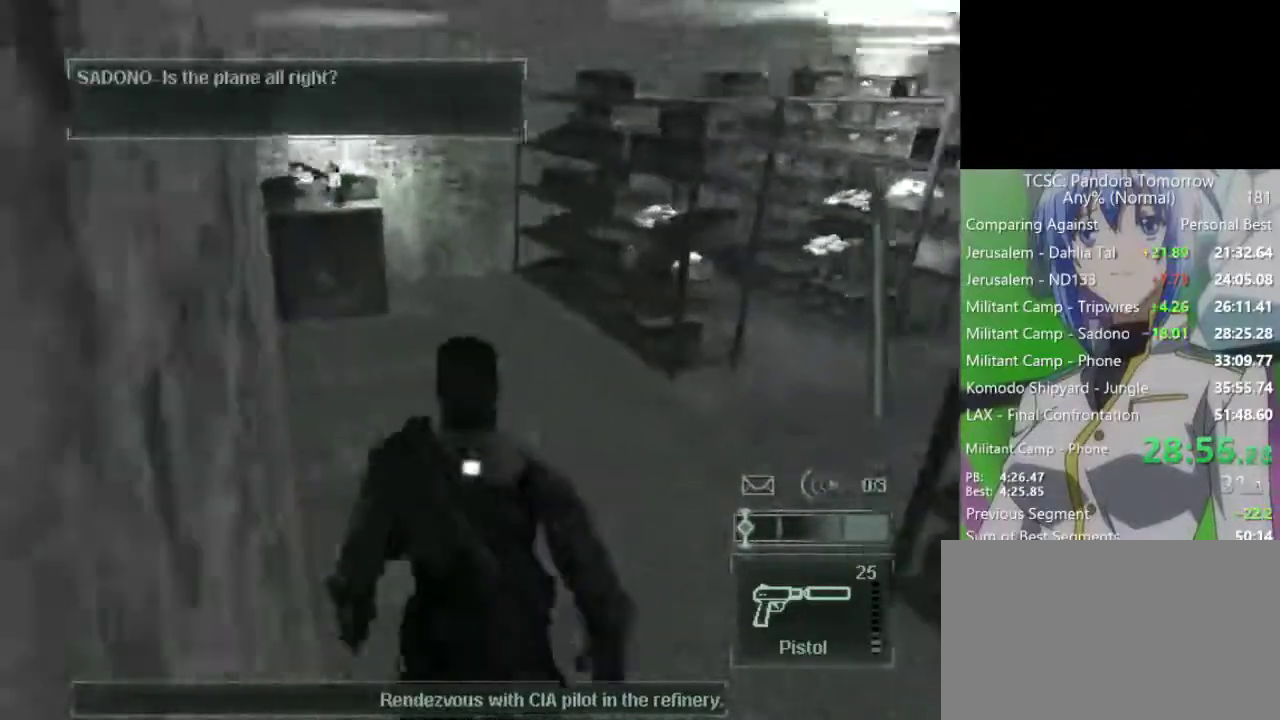
{"keys": ["1"], "mouse": [], "events": [[217, "2", "down"], [317, "2", "up"], [500, "1", "down"]]}
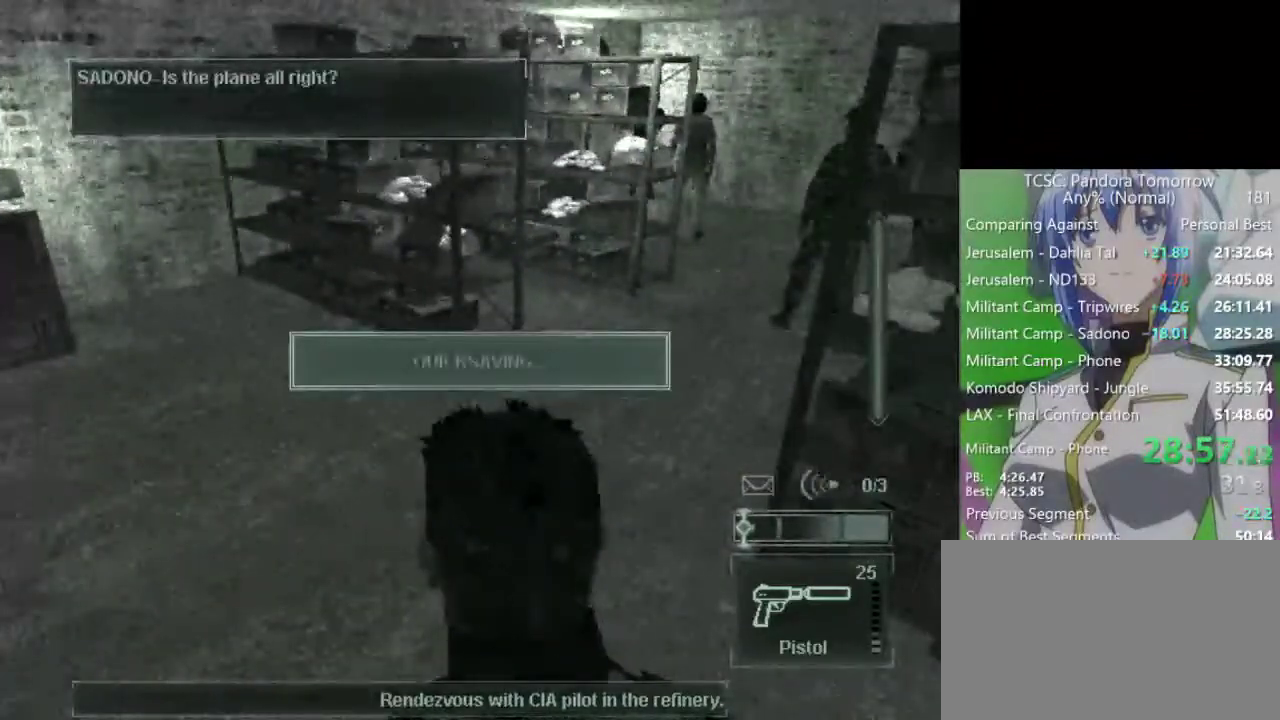
{"keys": [], "mouse": [], "events": [[150, "1", "up"], [233, "1", "down"], [283, "1", "up"], [383, "1", "down"], [467, "1", "up"]]}
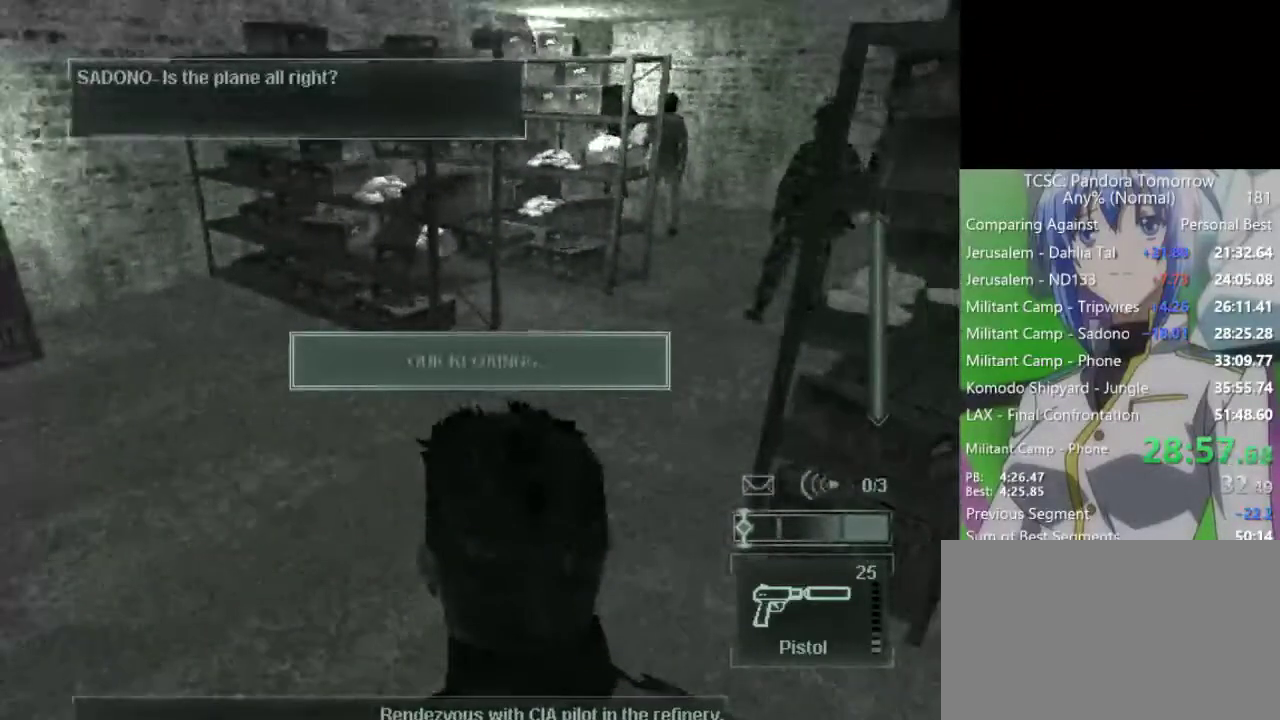
{"keys": [], "mouse": [], "events": [[67, "1", "down"], [117, "1", "up"], [200, "1", "down"], [350, "1", "up"]]}
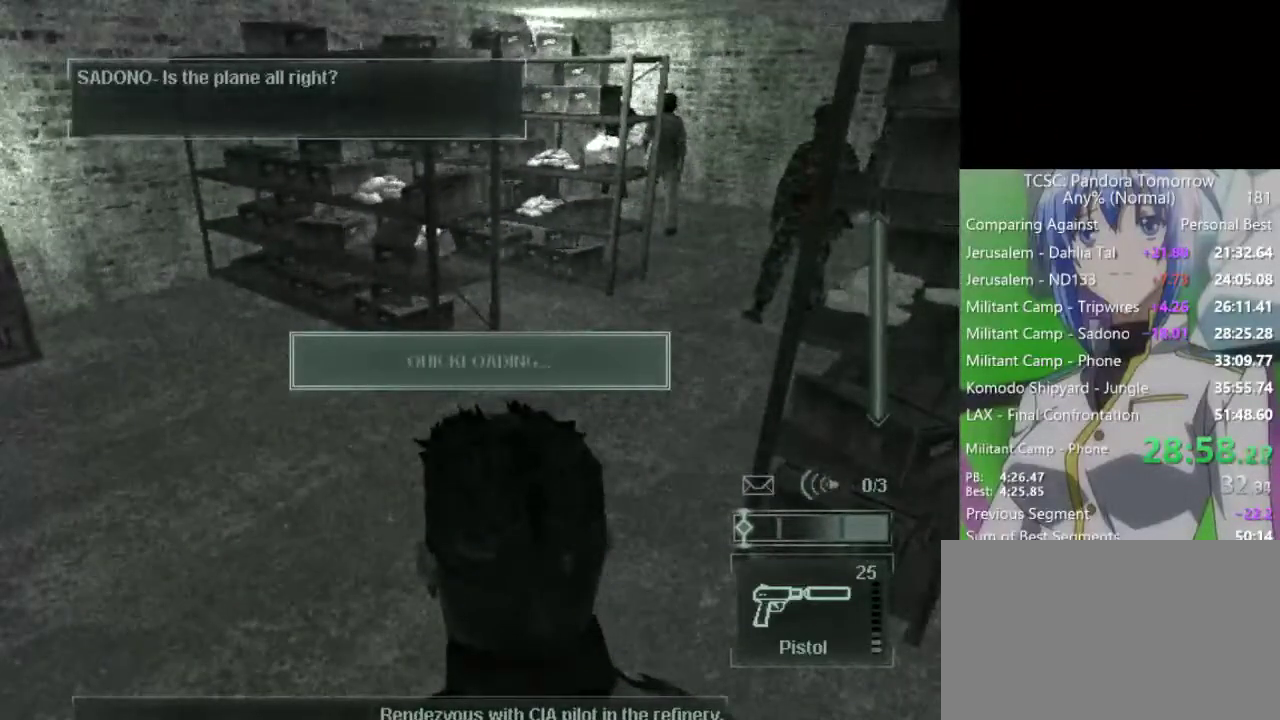
{"keys": [], "mouse": [], "events": [[217, "2", "down"], [317, "2", "up"]]}